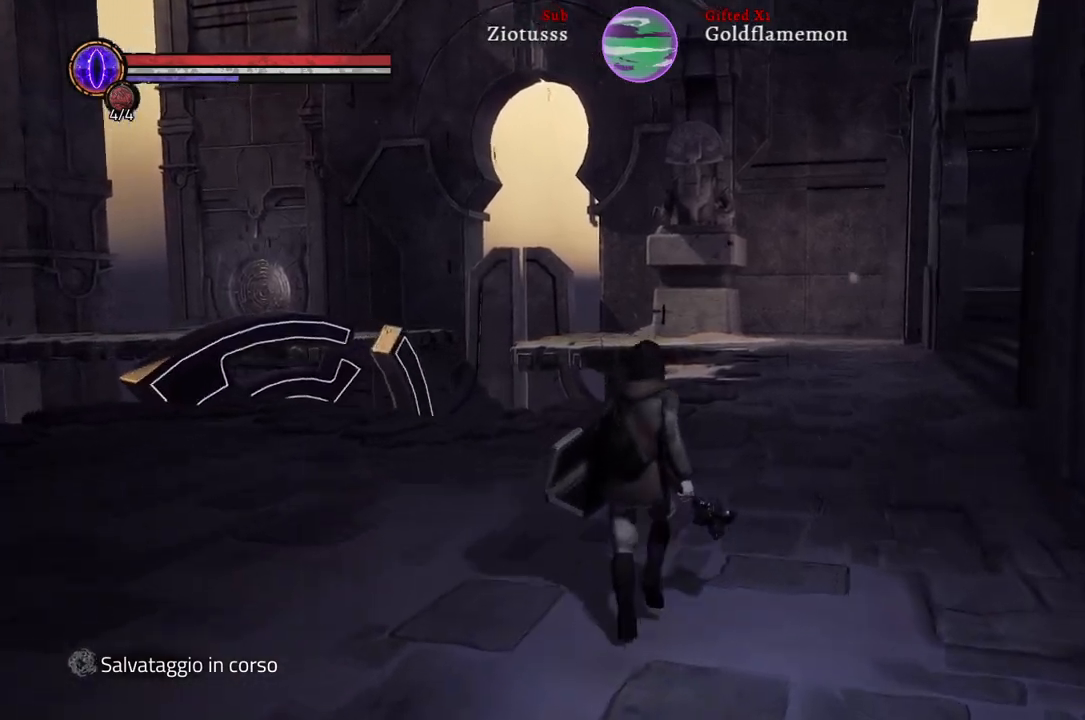
Gameplay with a controller (Xbox layout); each line is a JSON object with the inputs held at the frame after it. "events" lists button and stick changes between this image and that frame as [ms after this image, input, new state], when the widget could be followed in between.
{"buttons": [], "left_stick": "up", "right_stick": "center", "events": []}
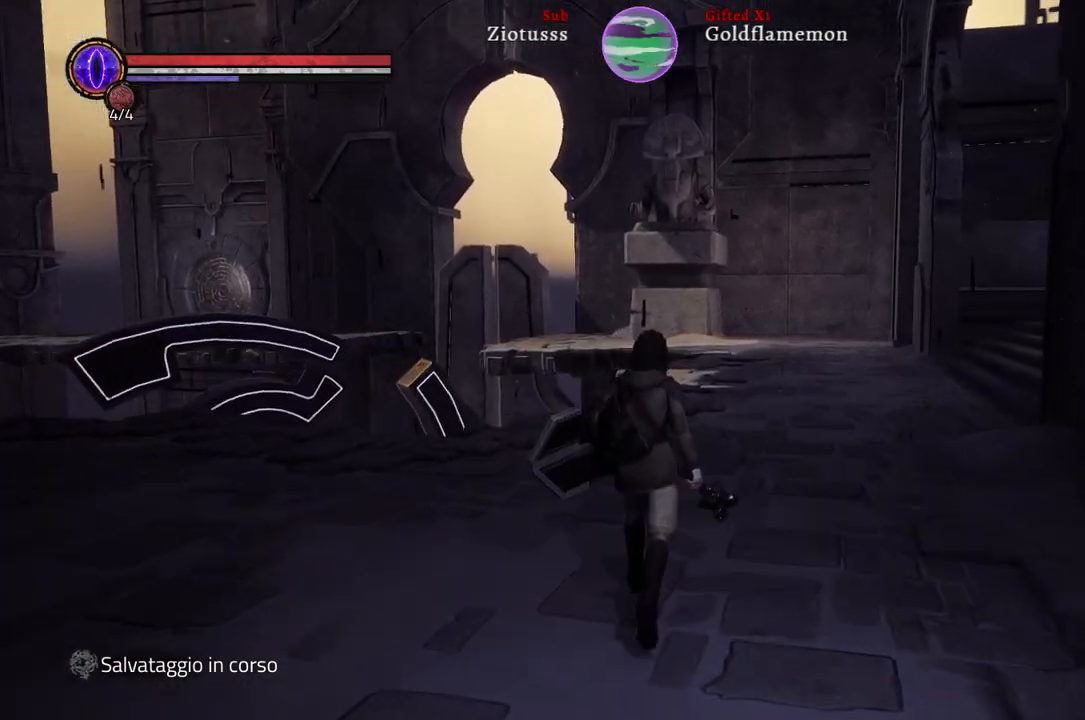
{"buttons": [], "left_stick": "up", "right_stick": "center", "events": [[283, "right_stick", "right"], [450, "right_stick", "center"]]}
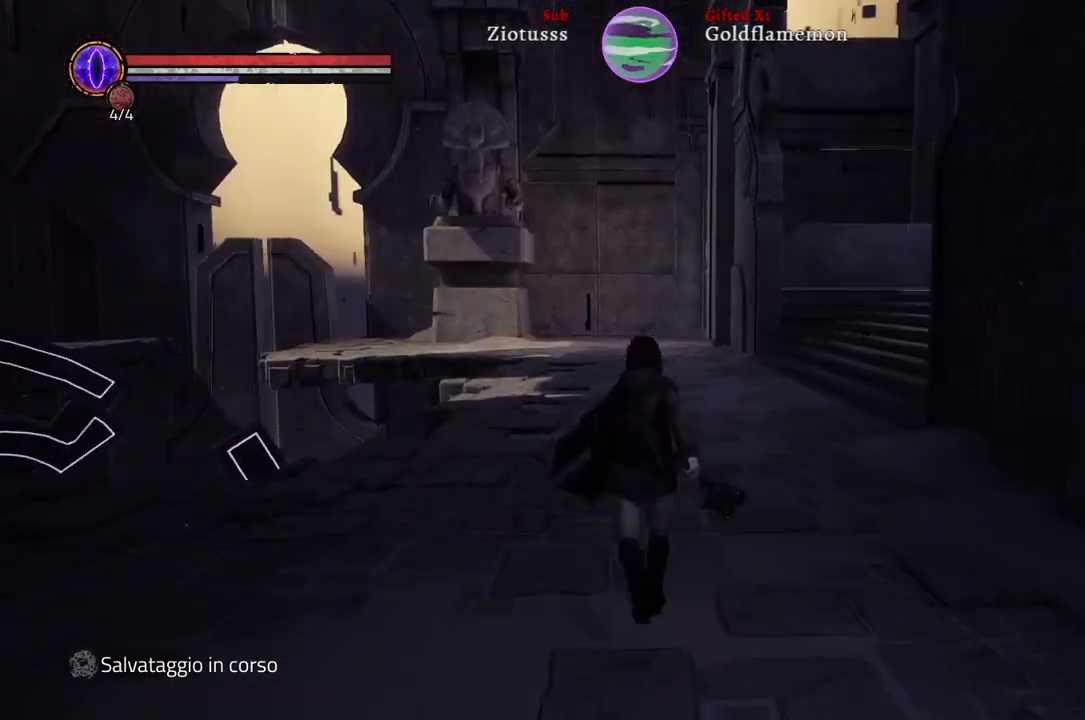
{"buttons": [], "left_stick": "up", "right_stick": "center", "events": []}
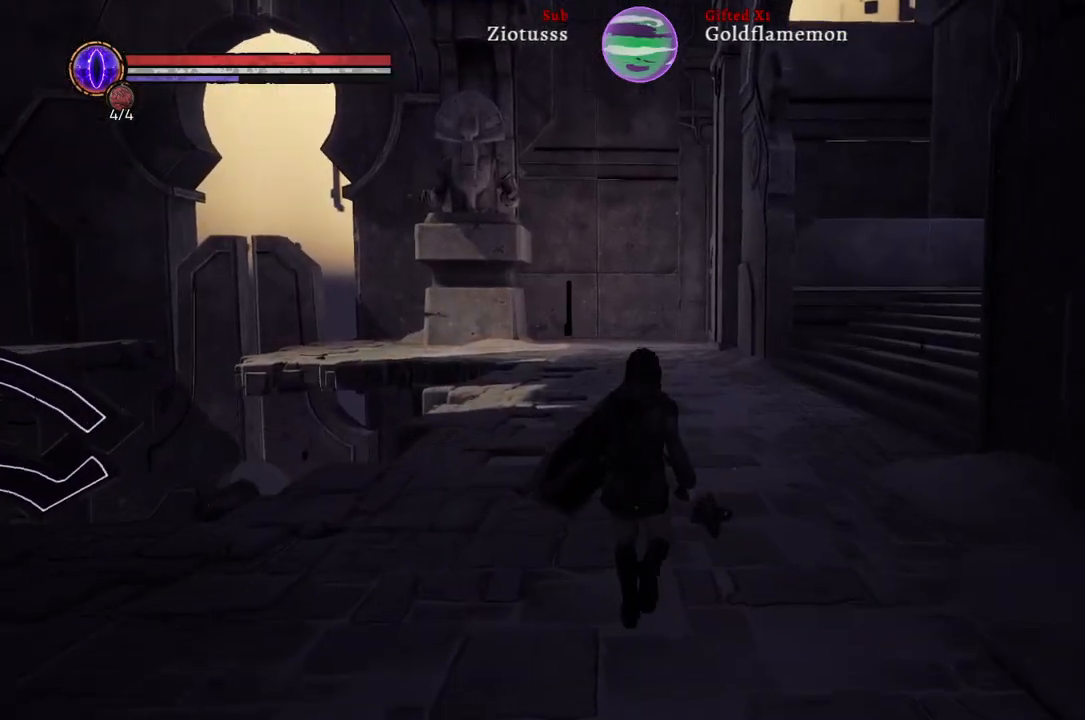
{"buttons": [], "left_stick": "up-left", "right_stick": "right", "events": [[167, "right_stick", "right"], [367, "left_stick", "up-left"]]}
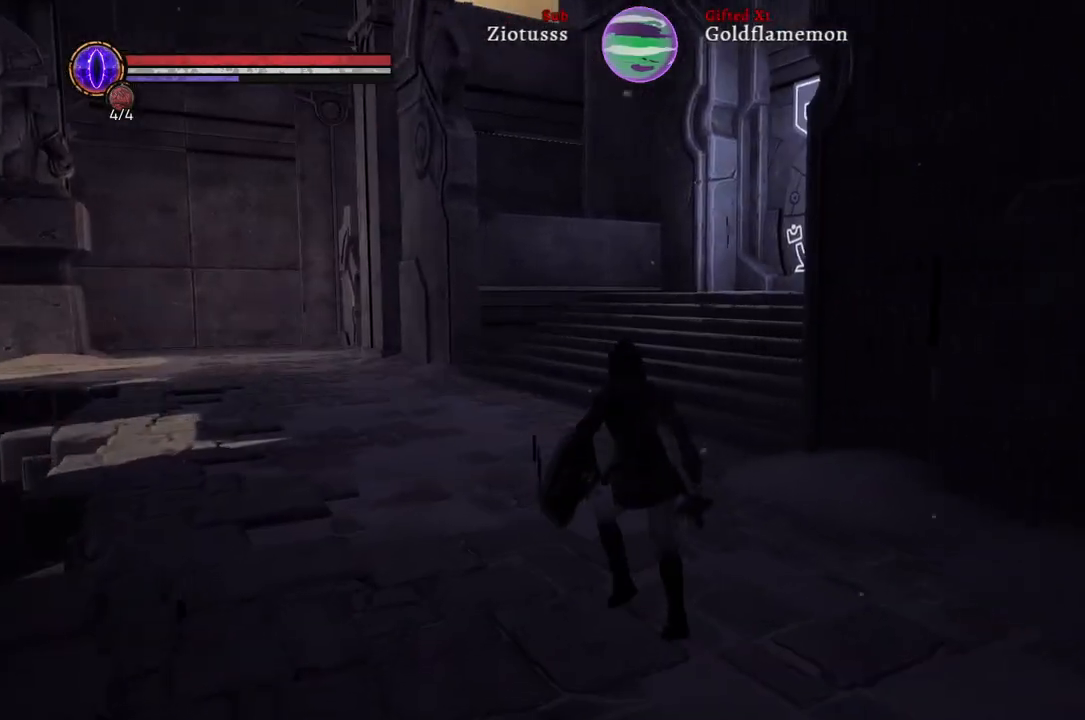
{"buttons": [], "left_stick": "up-left", "right_stick": "right", "events": [[17, "right_stick", "center"], [300, "right_stick", "right"]]}
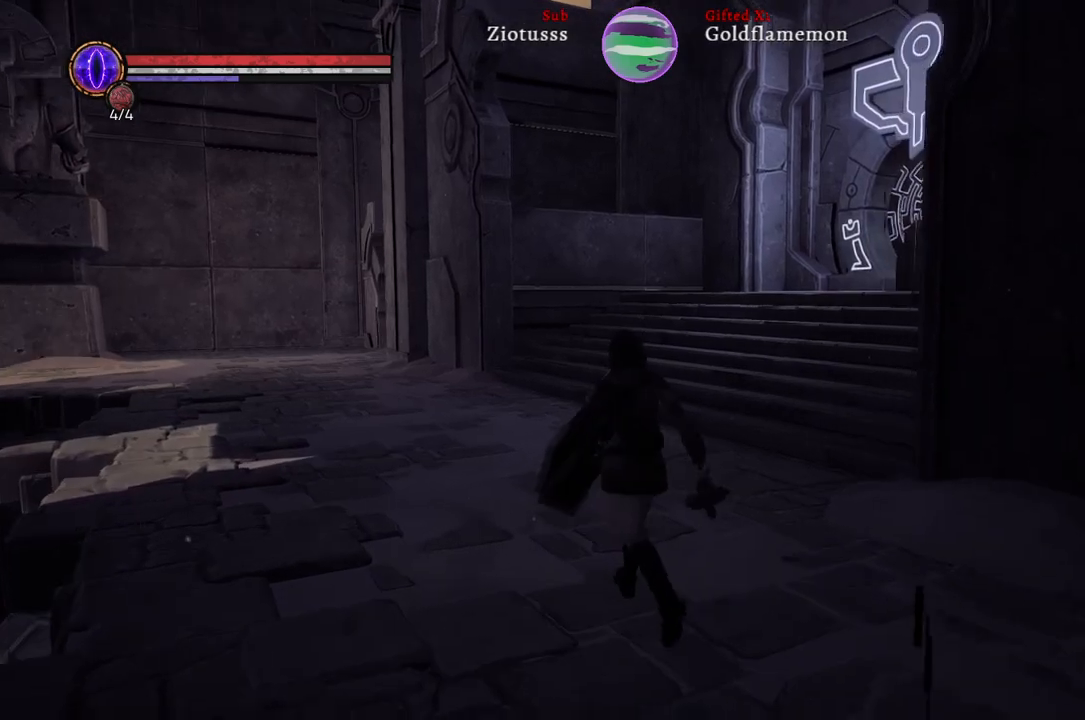
{"buttons": [], "left_stick": "up-left", "right_stick": "center", "events": [[383, "right_stick", "center"]]}
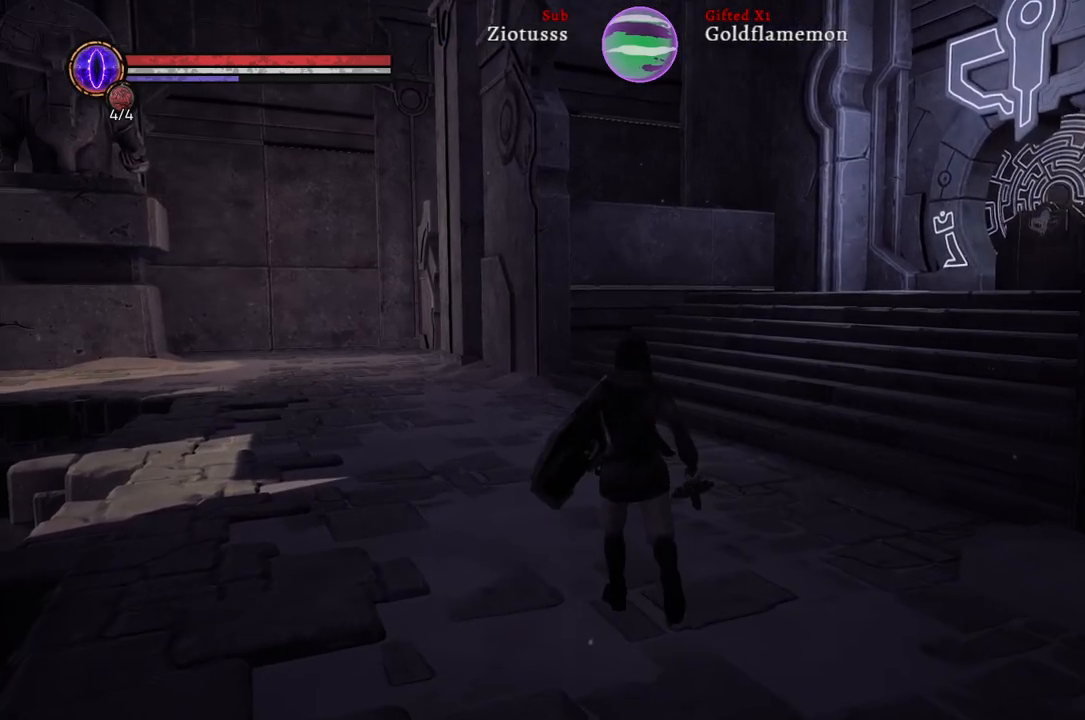
{"buttons": [], "left_stick": "up", "right_stick": "center", "events": [[217, "right_stick", "left"], [417, "left_stick", "up"], [467, "right_stick", "center"]]}
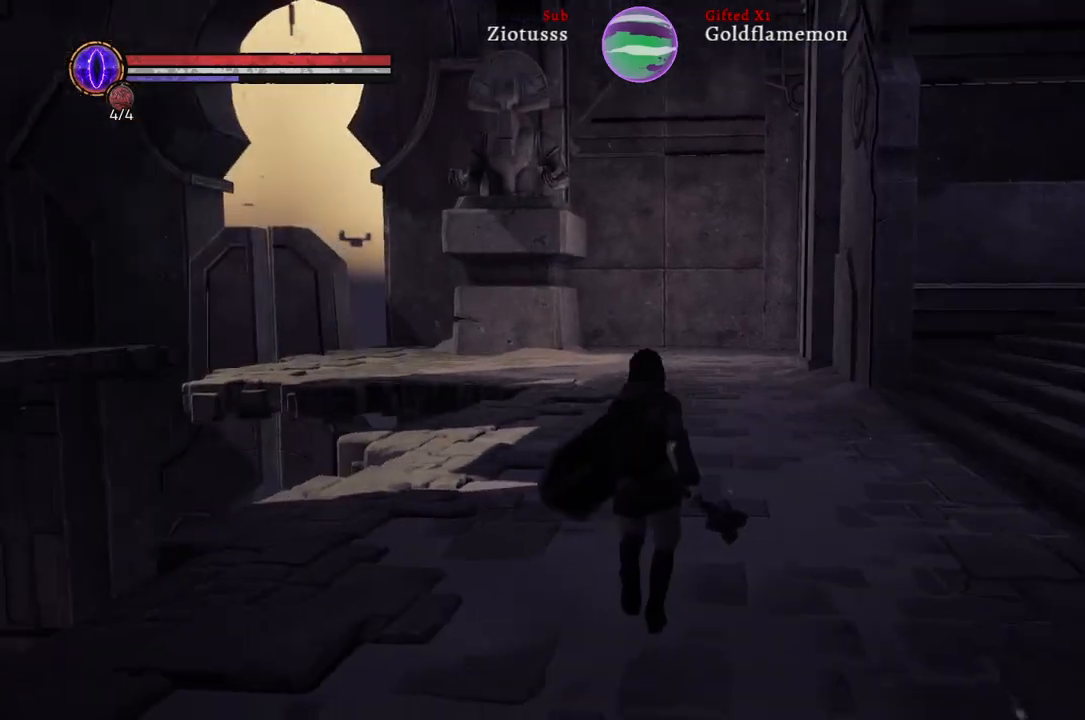
{"buttons": [], "left_stick": "up", "right_stick": "center", "events": []}
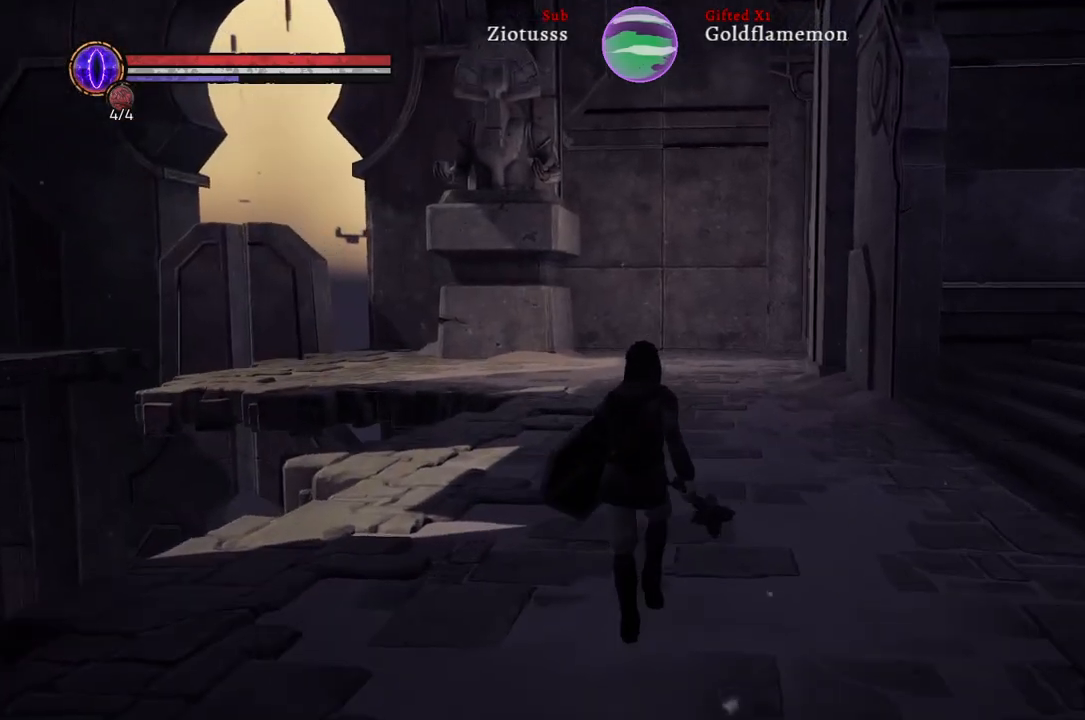
{"buttons": [], "left_stick": "up", "right_stick": "center", "events": [[283, "right_stick", "up-left"], [500, "right_stick", "center"]]}
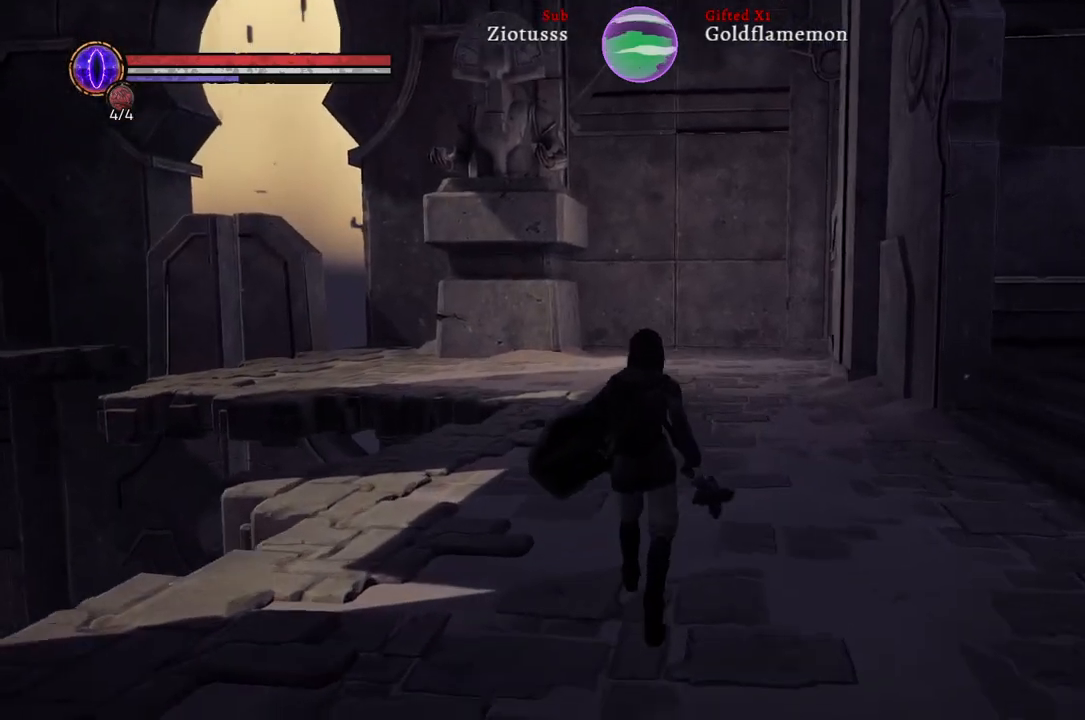
{"buttons": [], "left_stick": "up", "right_stick": "up-left", "events": [[433, "right_stick", "up-left"]]}
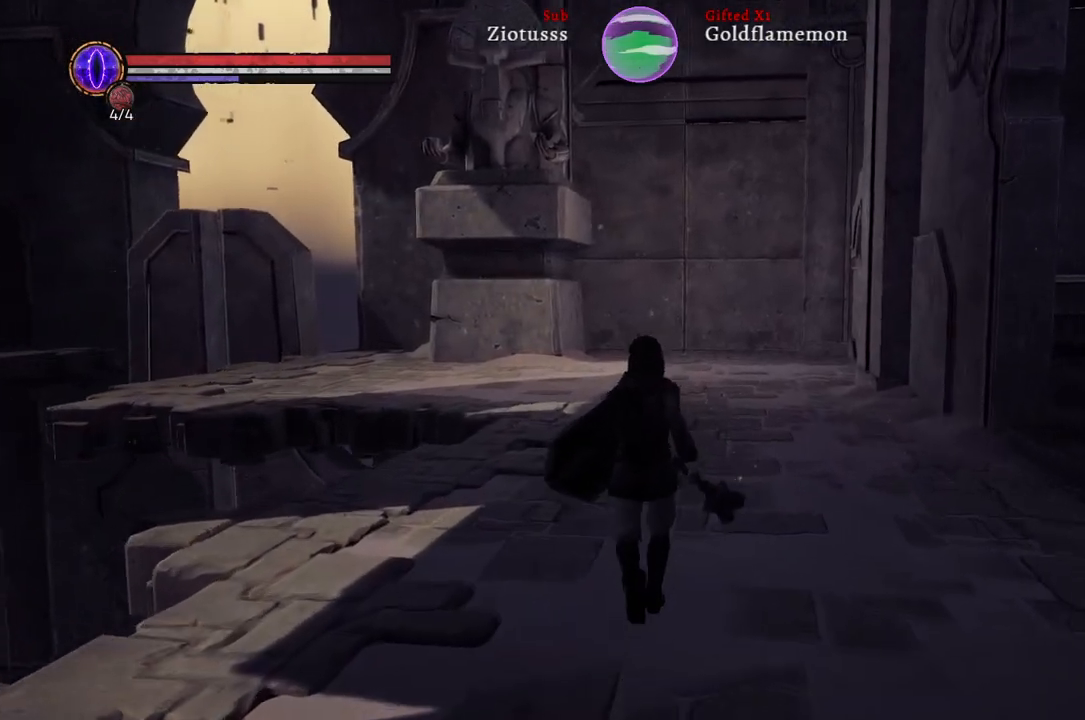
{"buttons": [], "left_stick": "up", "right_stick": "center", "events": [[117, "right_stick", "center"]]}
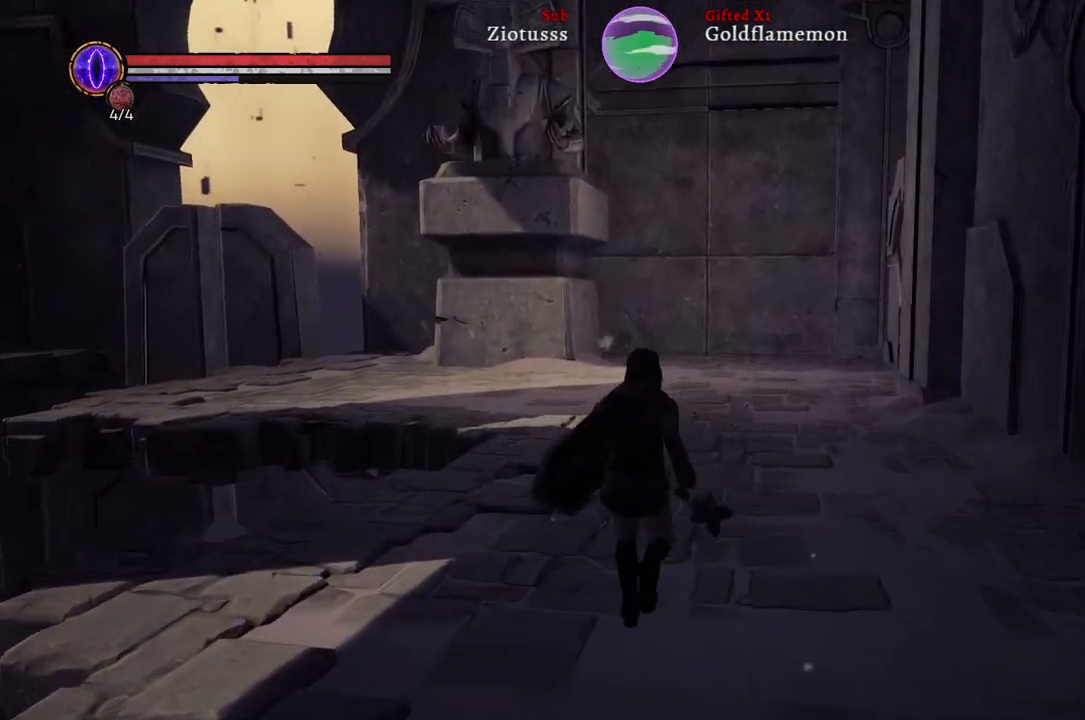
{"buttons": ["B"], "left_stick": "up", "right_stick": "center", "events": [[433, "B", "down"]]}
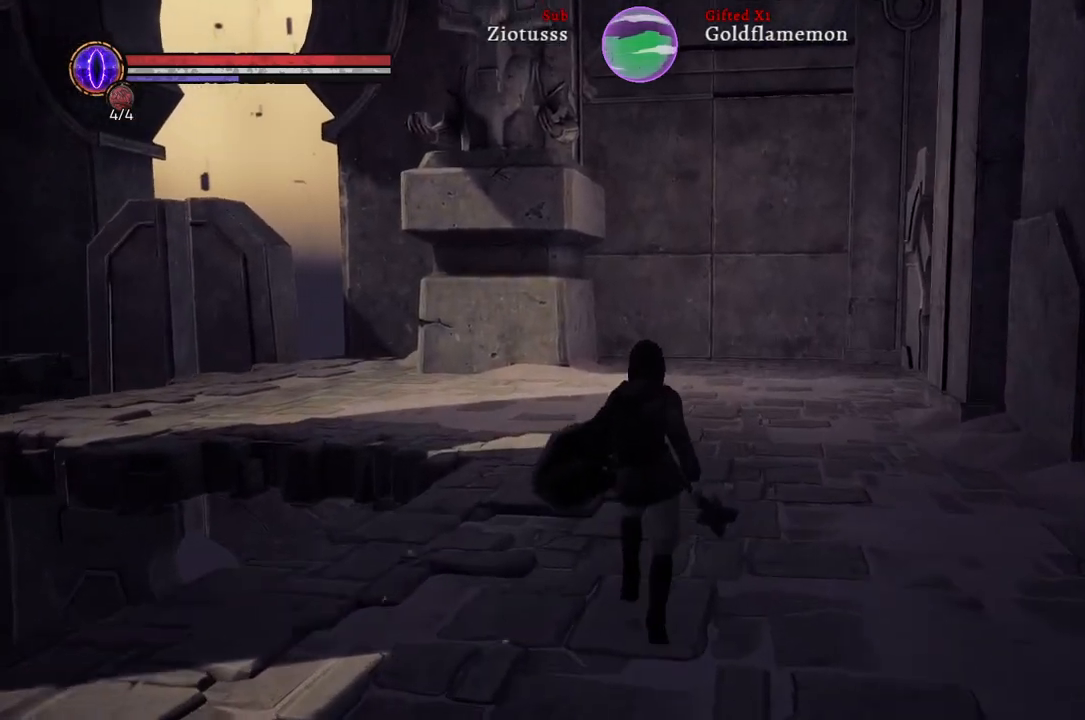
{"buttons": ["B"], "left_stick": "up", "right_stick": "center", "events": []}
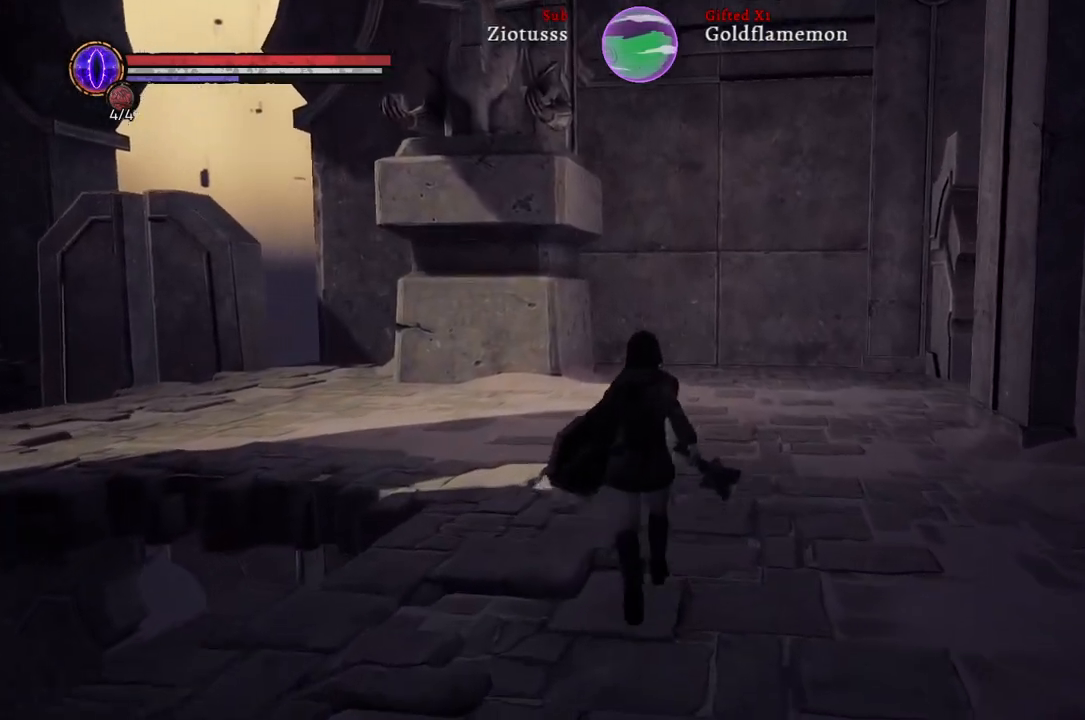
{"buttons": ["B"], "left_stick": "up", "right_stick": "center", "events": []}
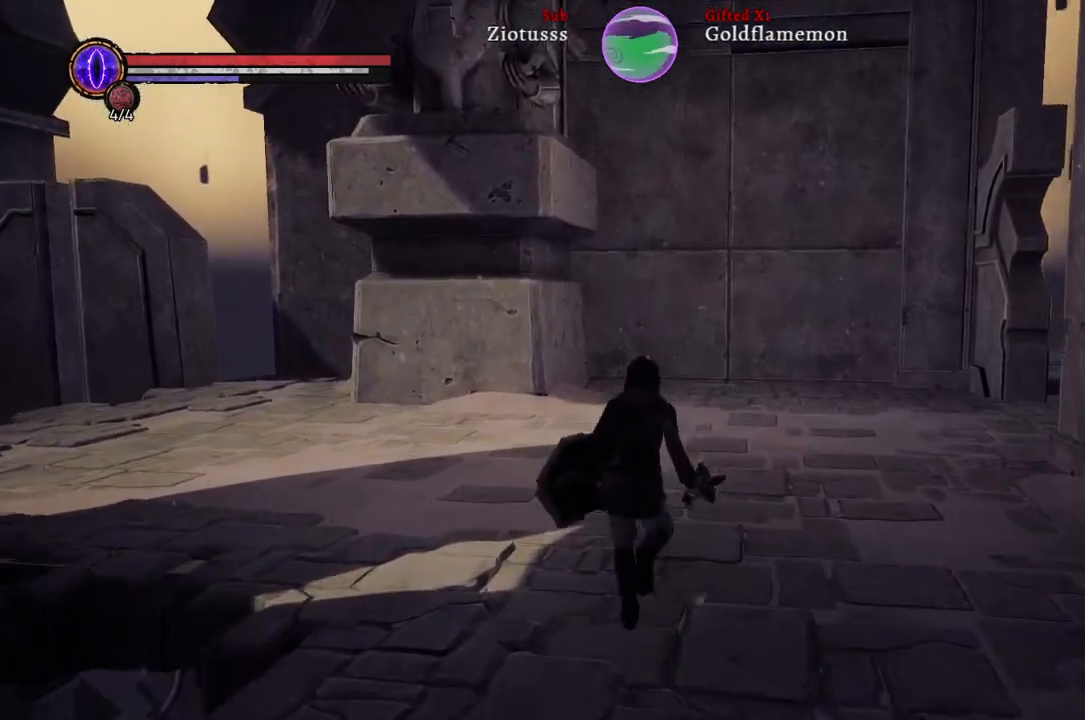
{"buttons": ["B"], "left_stick": "up", "right_stick": "center", "events": []}
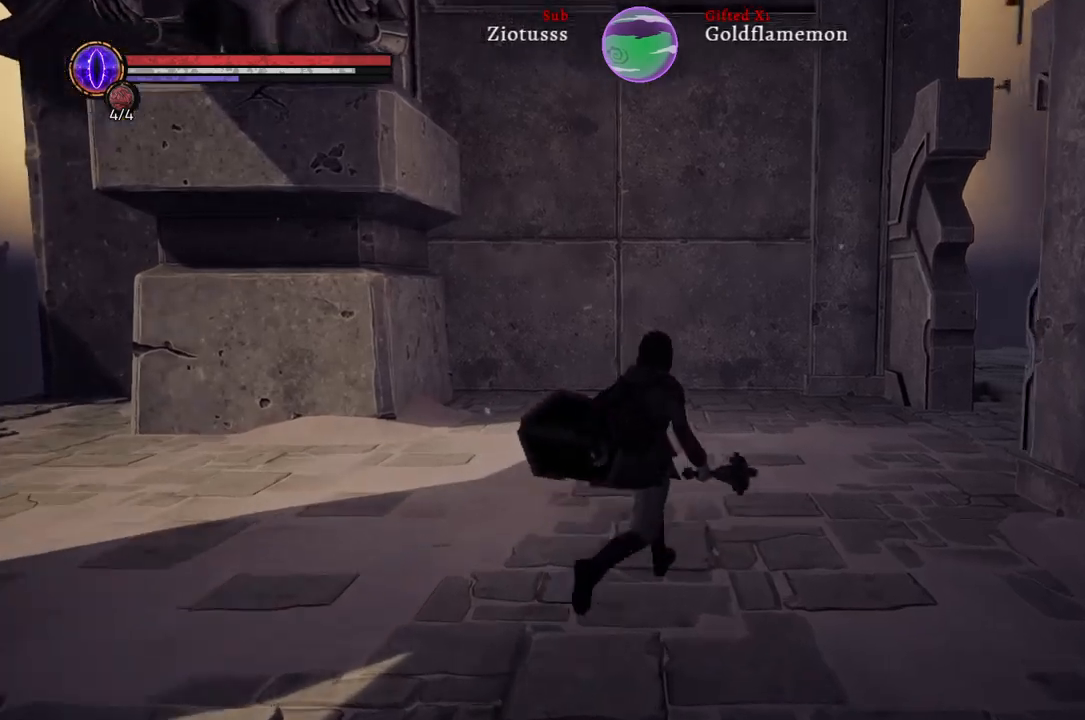
{"buttons": [], "left_stick": "up-left", "right_stick": "left", "events": [[150, "B", "up"], [250, "left_stick", "up-left"], [350, "right_stick", "left"]]}
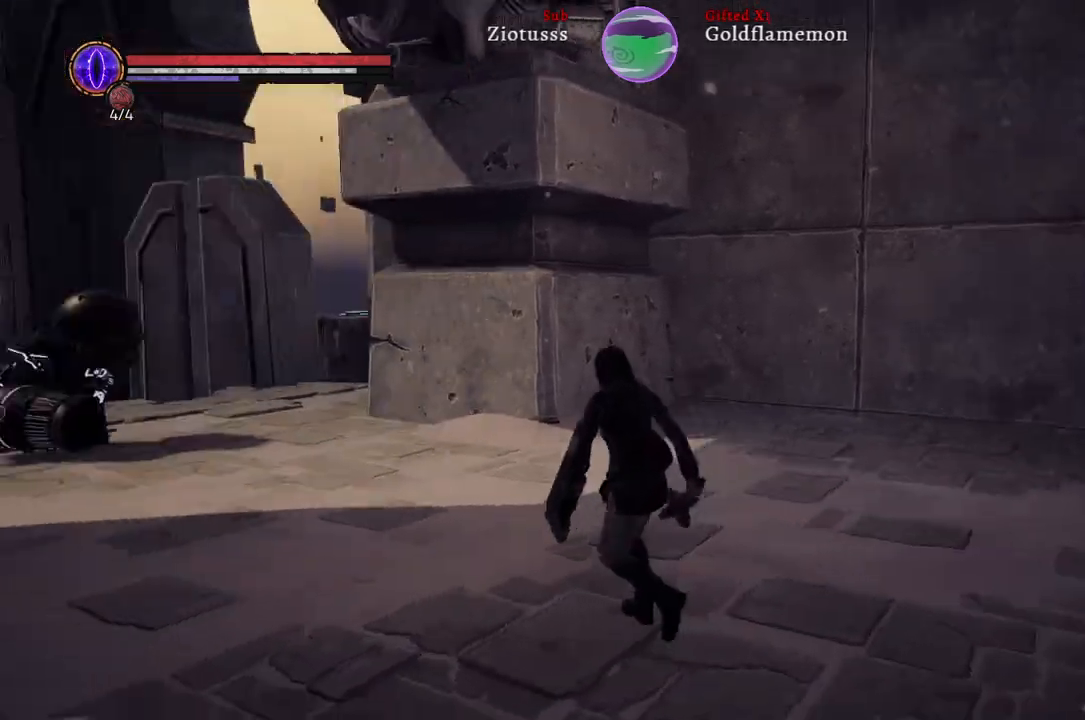
{"buttons": [], "left_stick": "up-left", "right_stick": "center", "events": [[250, "right_stick", "center"]]}
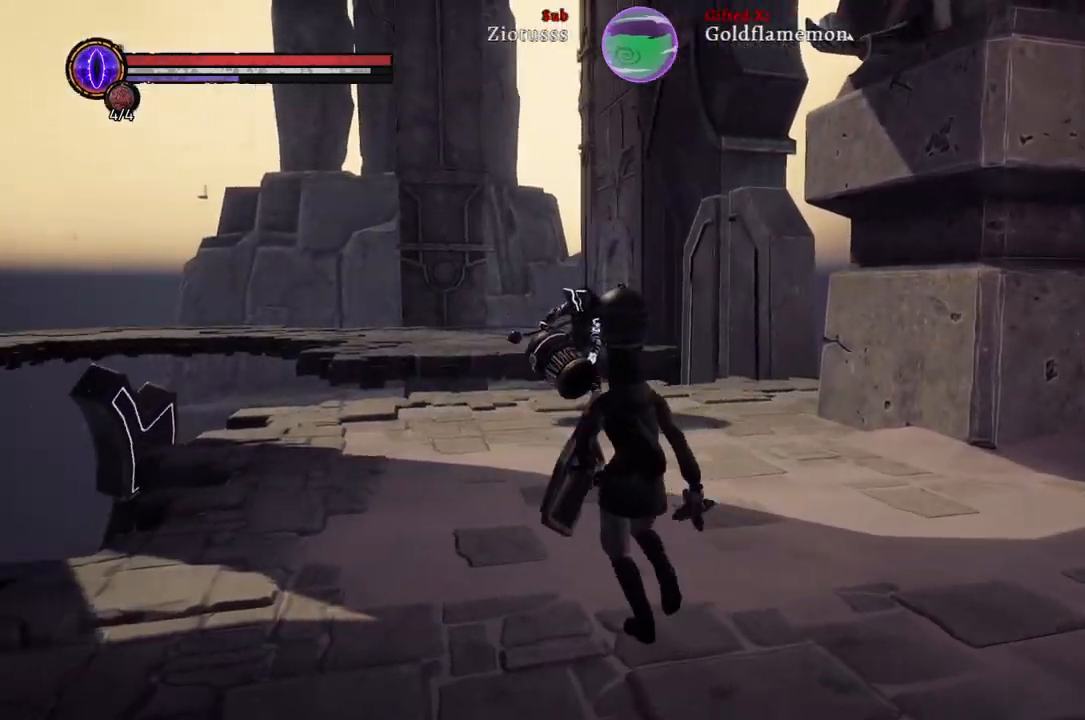
{"buttons": [], "left_stick": "up-left", "right_stick": "center", "events": [[83, "R3", "down"], [183, "R3", "up"], [250, "left_stick", "up"], [400, "left_stick", "up-left"]]}
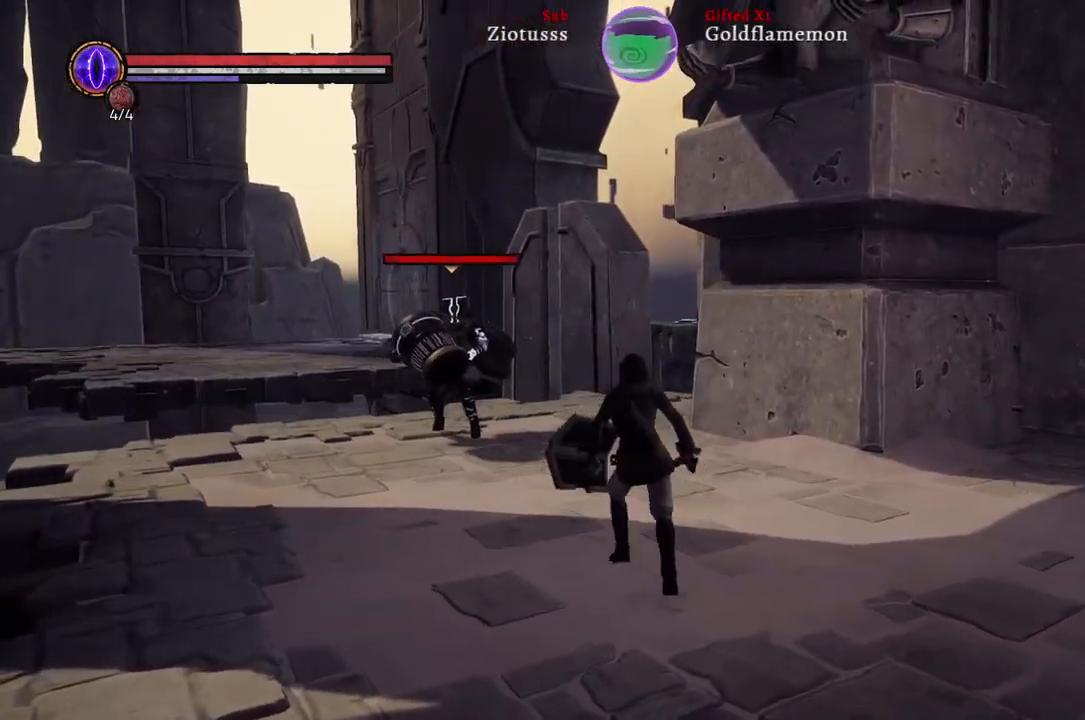
{"buttons": ["B"], "left_stick": "up-left", "right_stick": "center", "events": [[17, "B", "down"]]}
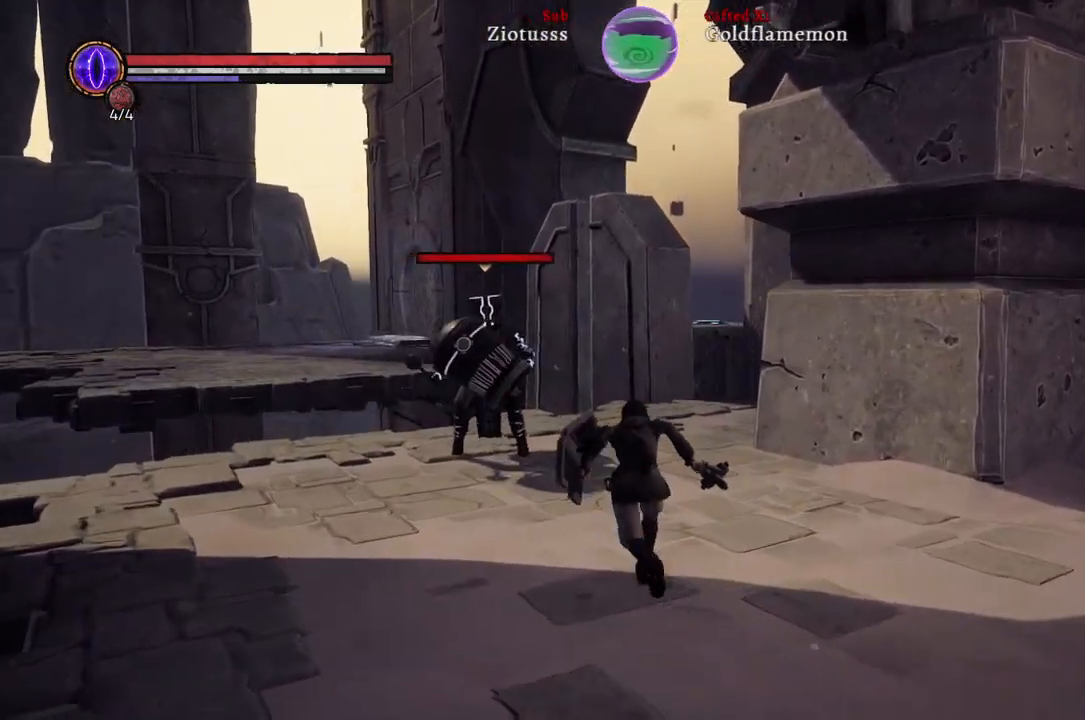
{"buttons": [], "left_stick": "up-left", "right_stick": "center", "events": [[217, "B", "up"]]}
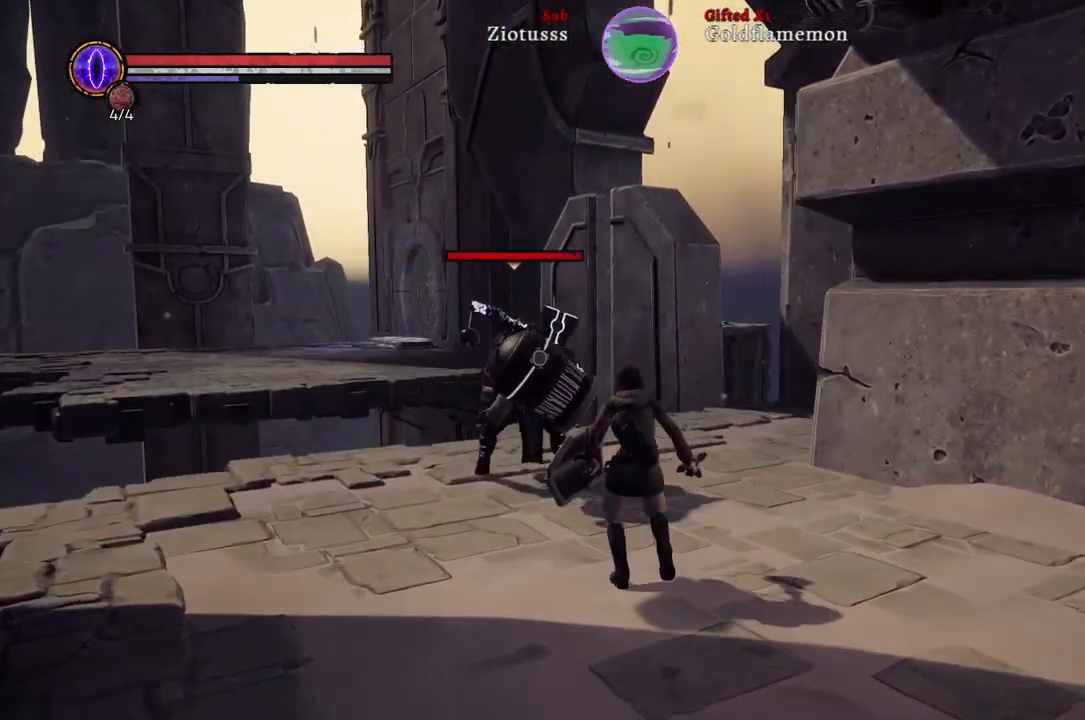
{"buttons": ["L1"], "left_stick": "up-right", "right_stick": "center", "events": [[167, "left_stick", "up"], [350, "L1", "down"], [383, "left_stick", "up-right"]]}
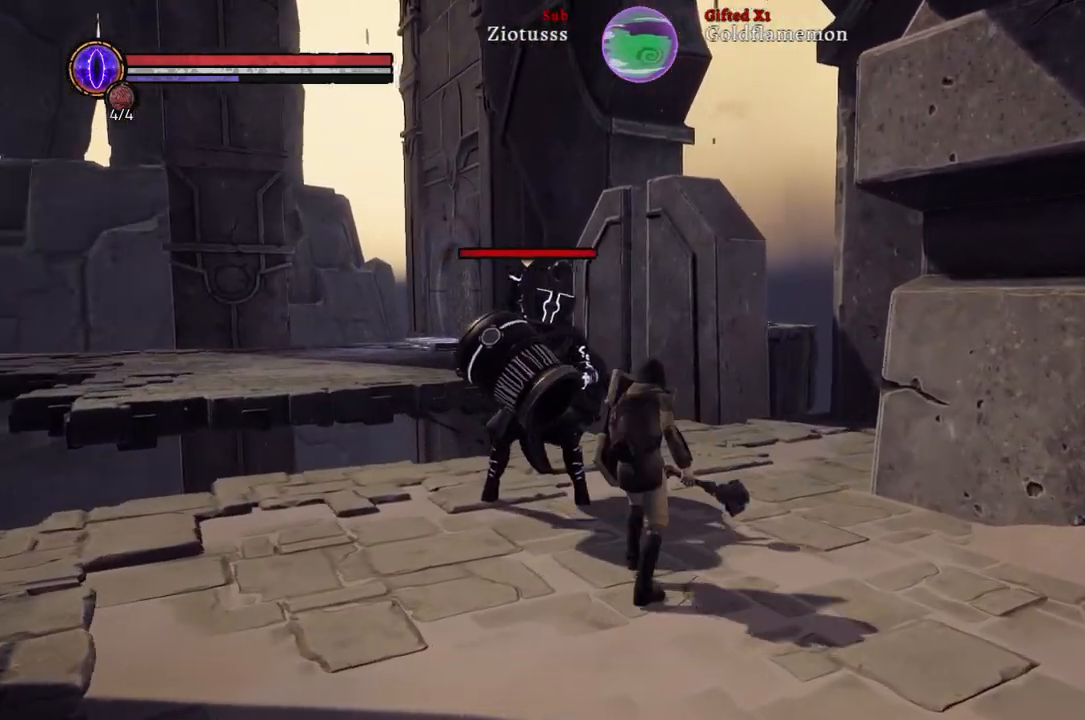
{"buttons": ["L1"], "left_stick": "up-right", "right_stick": "center", "events": []}
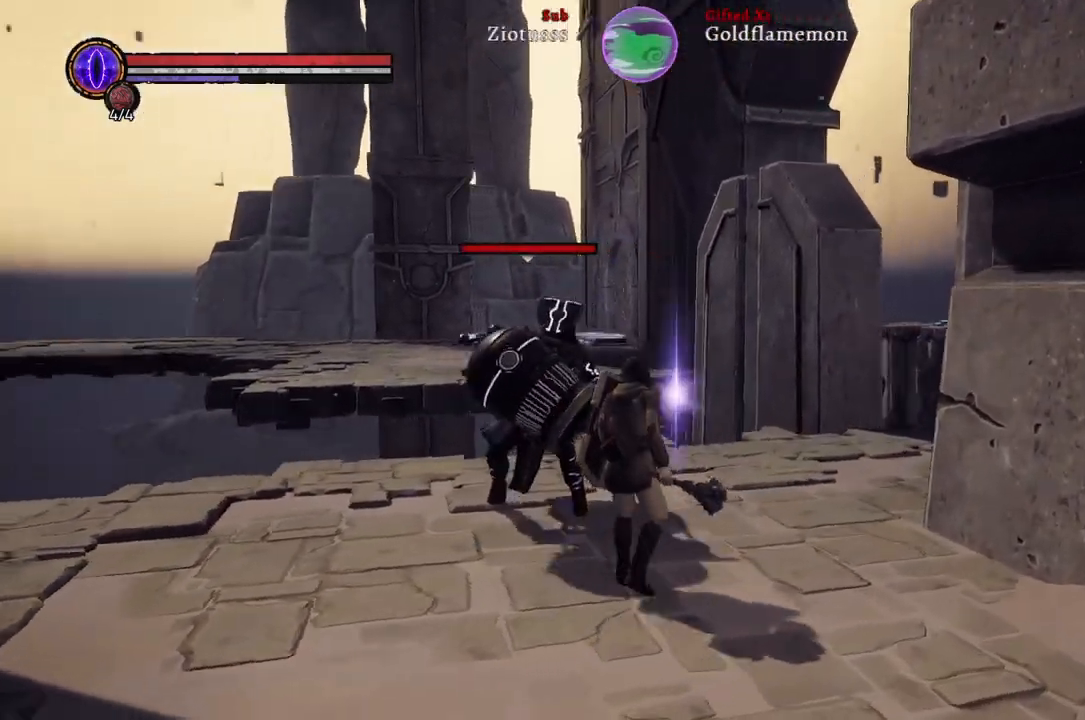
{"buttons": ["R1"], "left_stick": "up-right", "right_stick": "center", "events": [[17, "B", "down"], [167, "B", "up"], [450, "L1", "up"], [483, "R1", "down"]]}
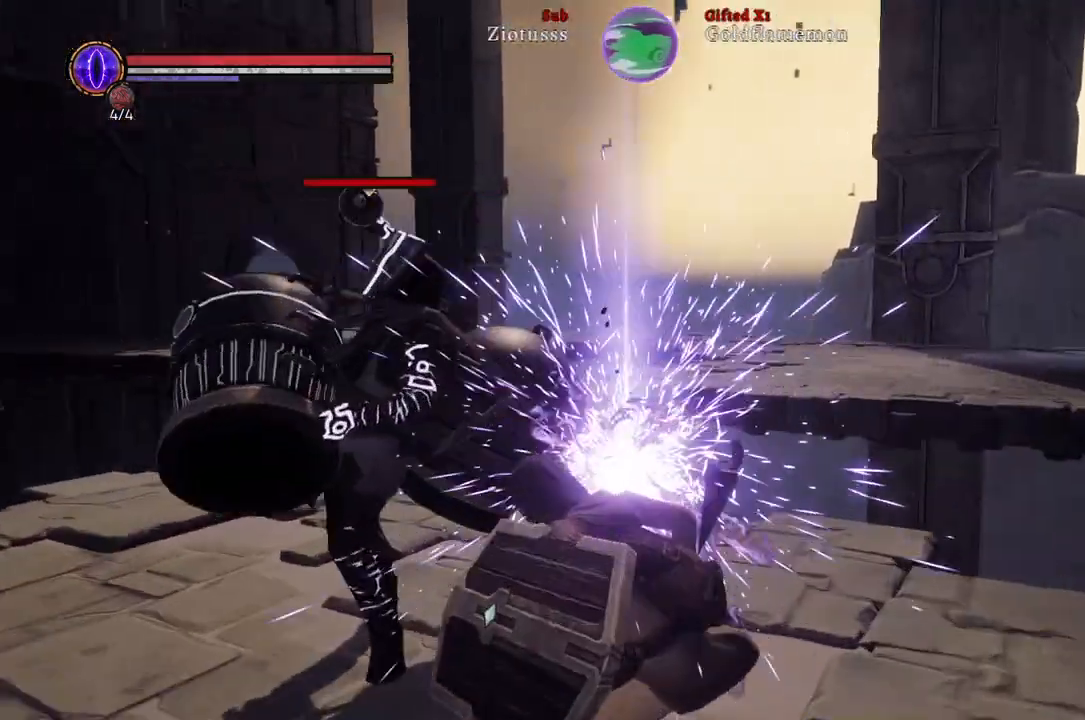
{"buttons": [], "left_stick": "up-right", "right_stick": "center", "events": [[133, "R1", "up"], [217, "R1", "down"], [350, "R1", "up"]]}
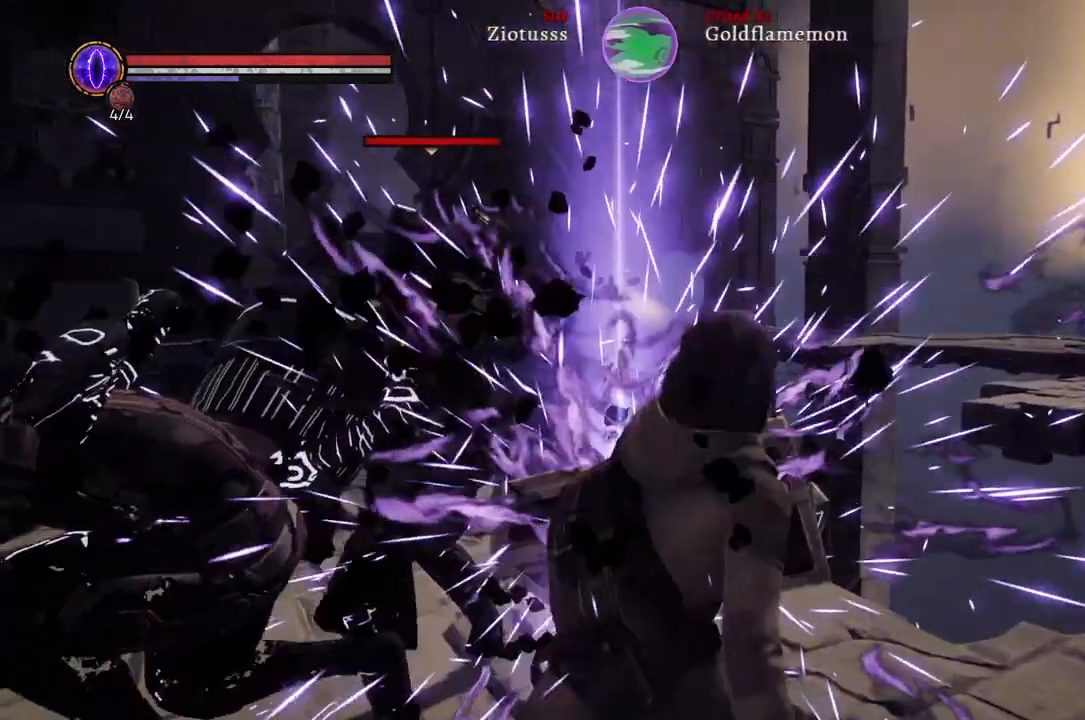
{"buttons": [], "left_stick": "up-right", "right_stick": "center", "events": []}
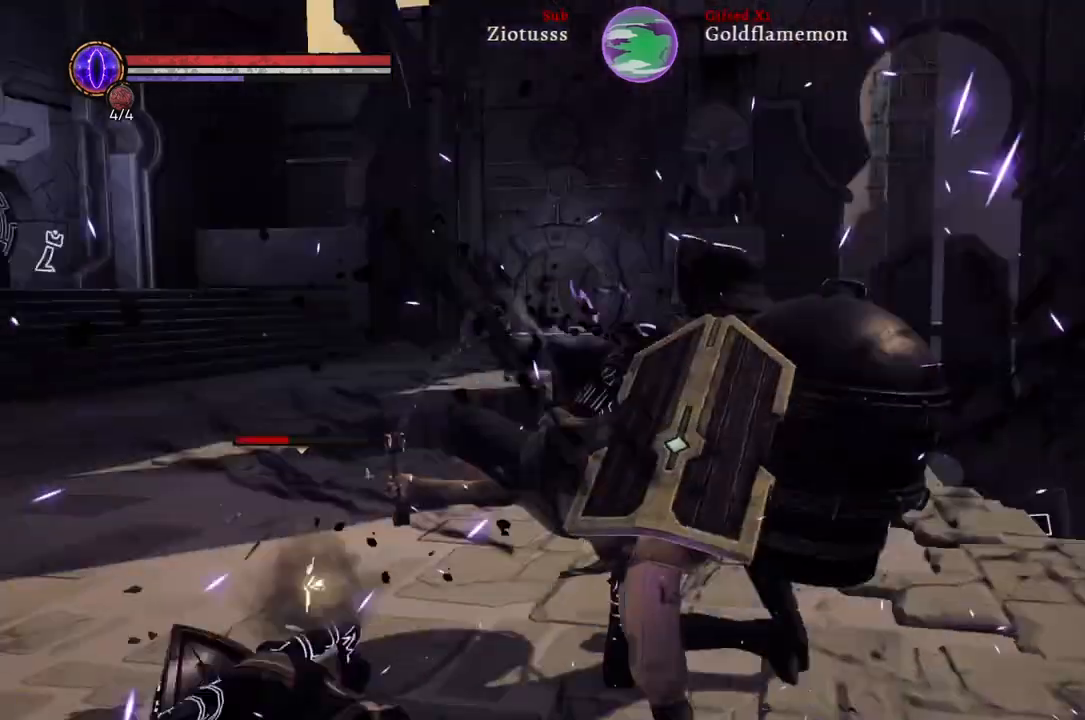
{"buttons": [], "left_stick": "right", "right_stick": "center", "events": [[100, "R1", "down"], [250, "R1", "up"], [400, "left_stick", "right"]]}
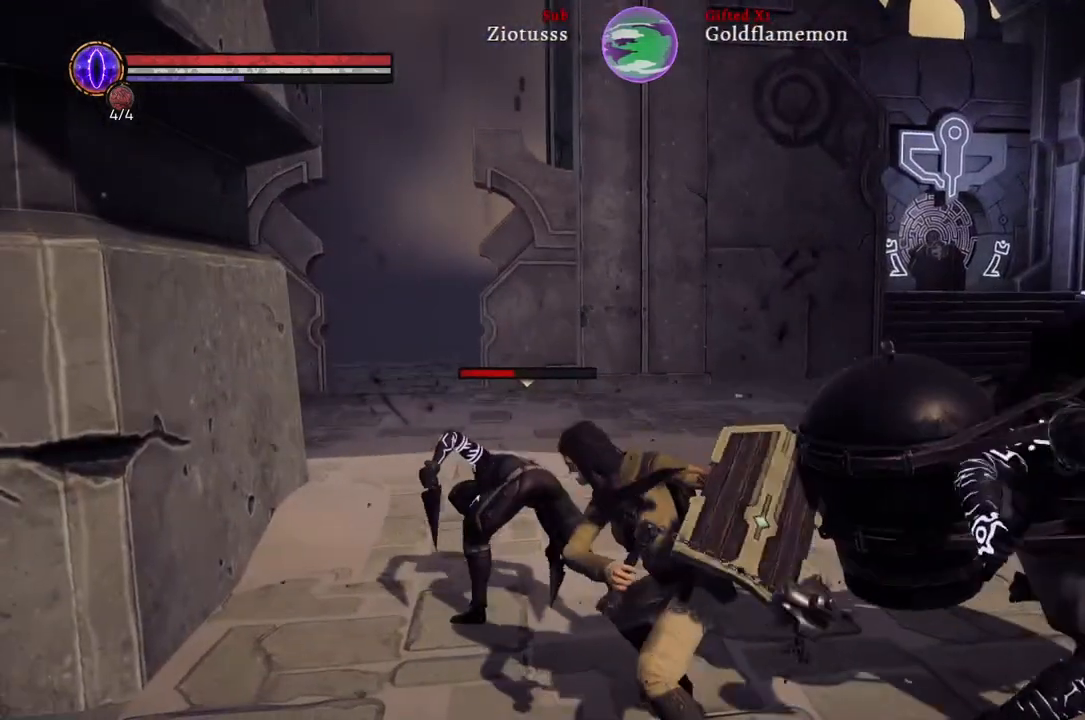
{"buttons": [], "left_stick": "left", "right_stick": "center", "events": [[100, "left_stick", "down-right"], [400, "left_stick", "down-left"], [450, "left_stick", "left"]]}
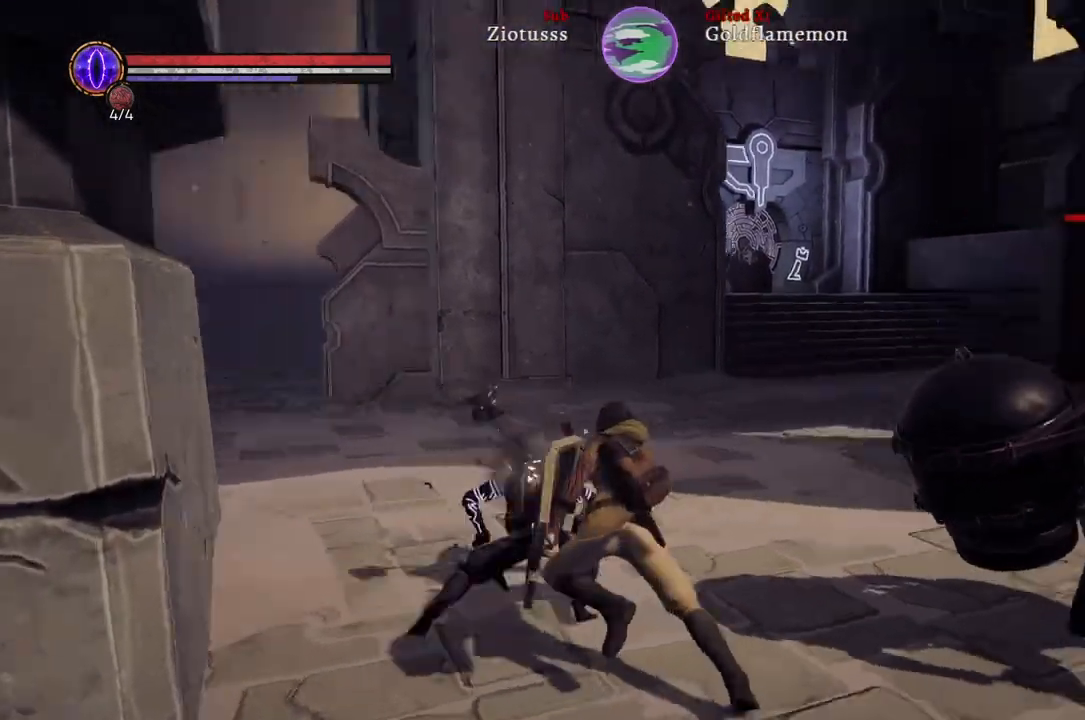
{"buttons": [], "left_stick": "up-right", "right_stick": "center", "events": [[150, "left_stick", "center"], [183, "R1", "down"], [267, "R1", "up"], [433, "left_stick", "up-right"]]}
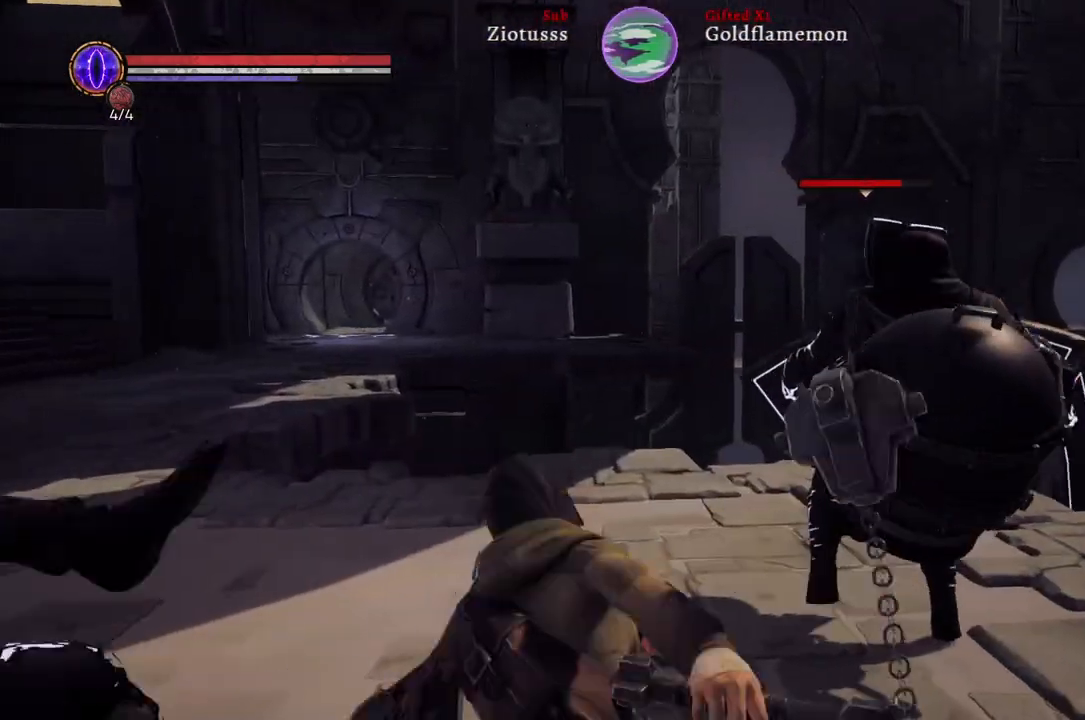
{"buttons": [], "left_stick": "up-right", "right_stick": "center", "events": []}